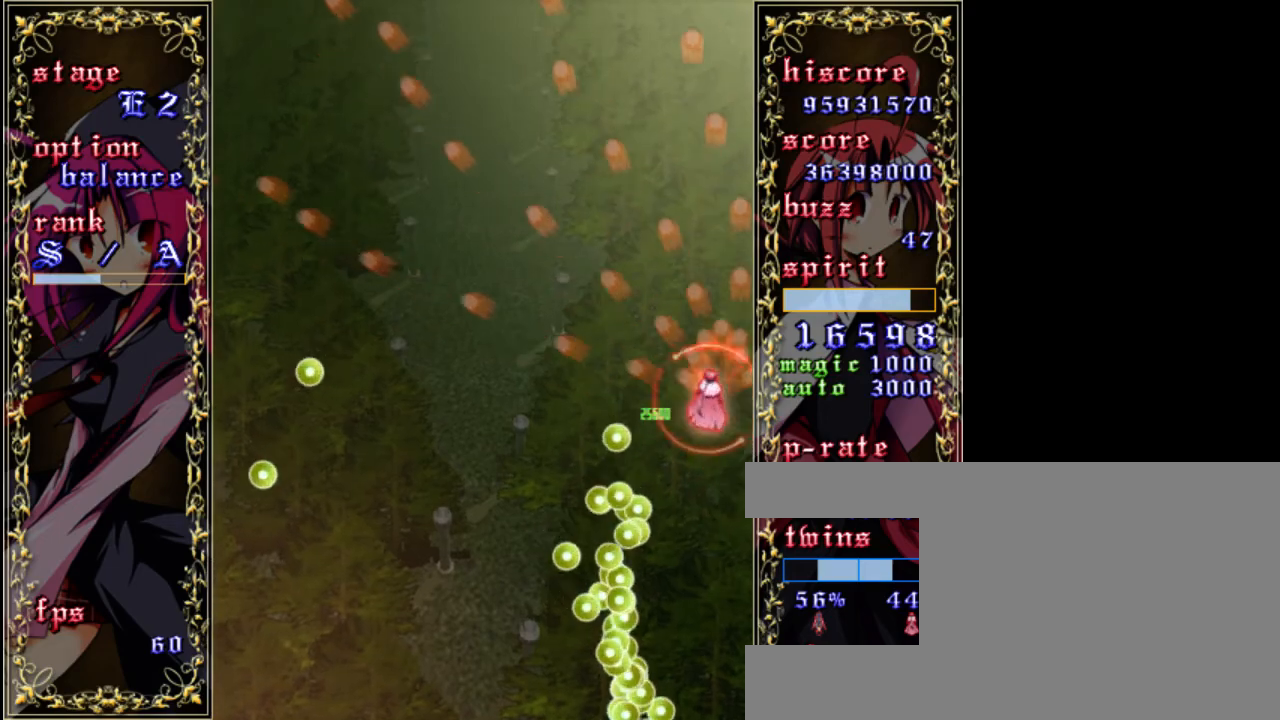
Gameplay with keyboard; each line is a JSON object with the keys held at the frame after it. "events" lists presses ("down") and releases ("up") of "a", "c", "d", "down", "left", "right", "s", "shift", "up", "x" and "z" between this image and that frame as [ms after this image, input, new state], when the widget could be followed in between. No other keys are recorded. Mouse input is not recorded.
{"keys": ["down", "left", "z"], "events": [[150, "down", "down"]]}
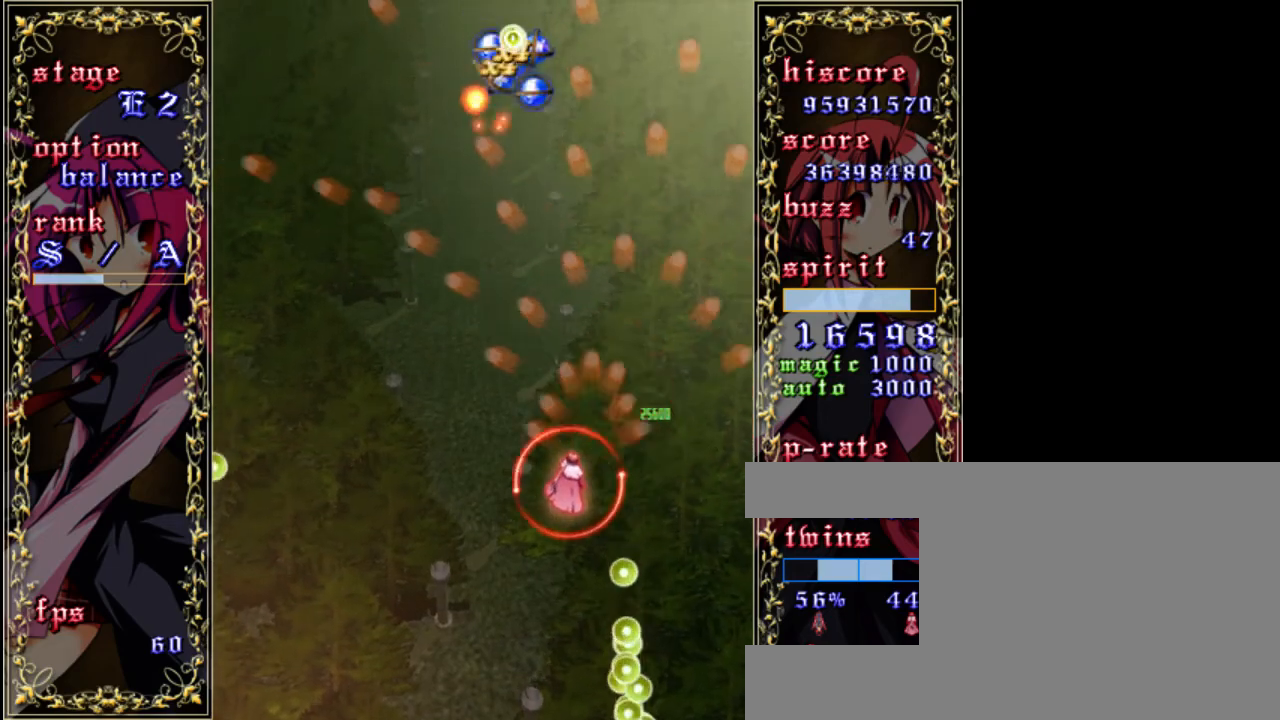
{"keys": ["right", "z"], "events": [[17, "left", "up"], [183, "down", "up"], [417, "right", "down"]]}
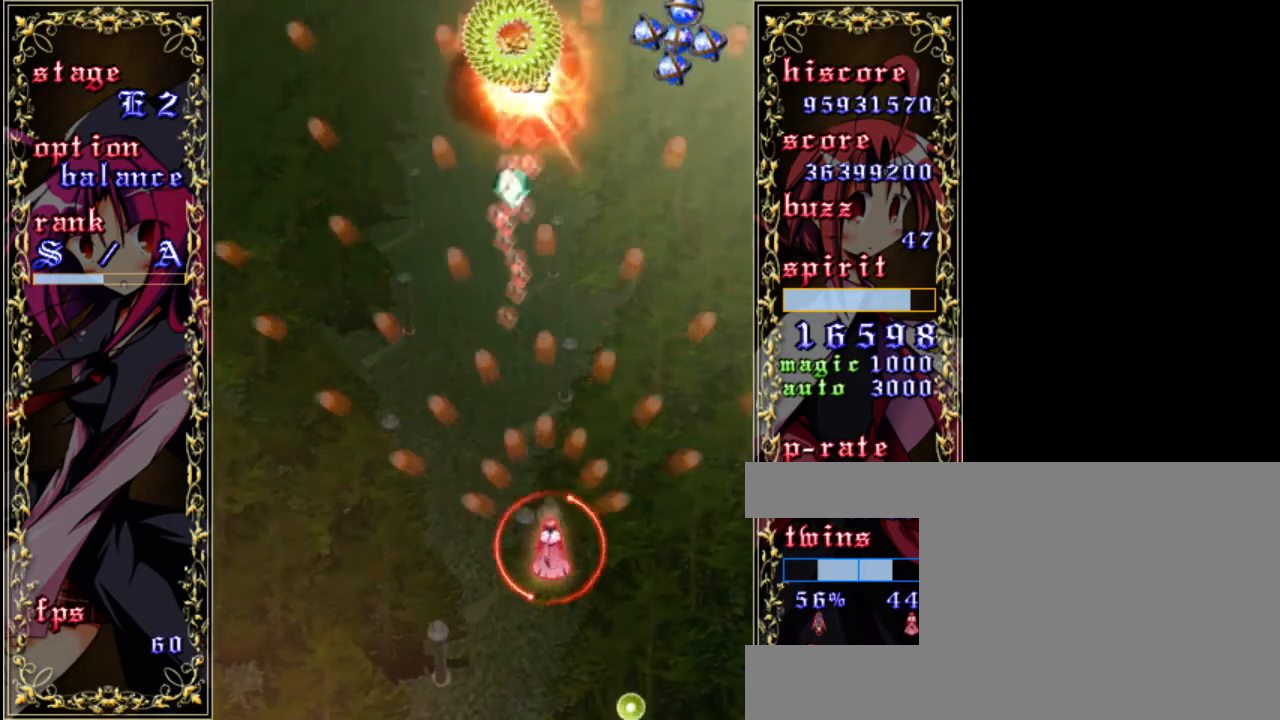
{"keys": ["z"], "events": [[83, "right", "up"]]}
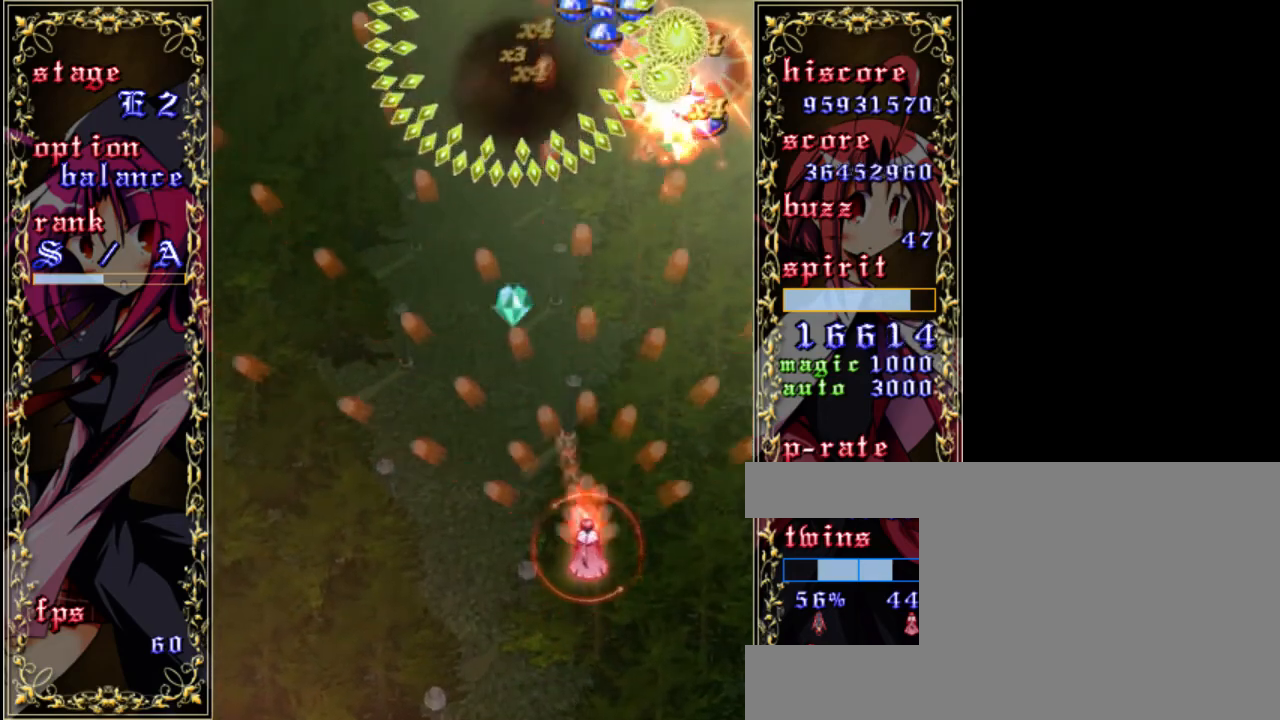
{"keys": ["left", "z"], "events": [[117, "up", "down"], [317, "up", "up"], [450, "left", "down"]]}
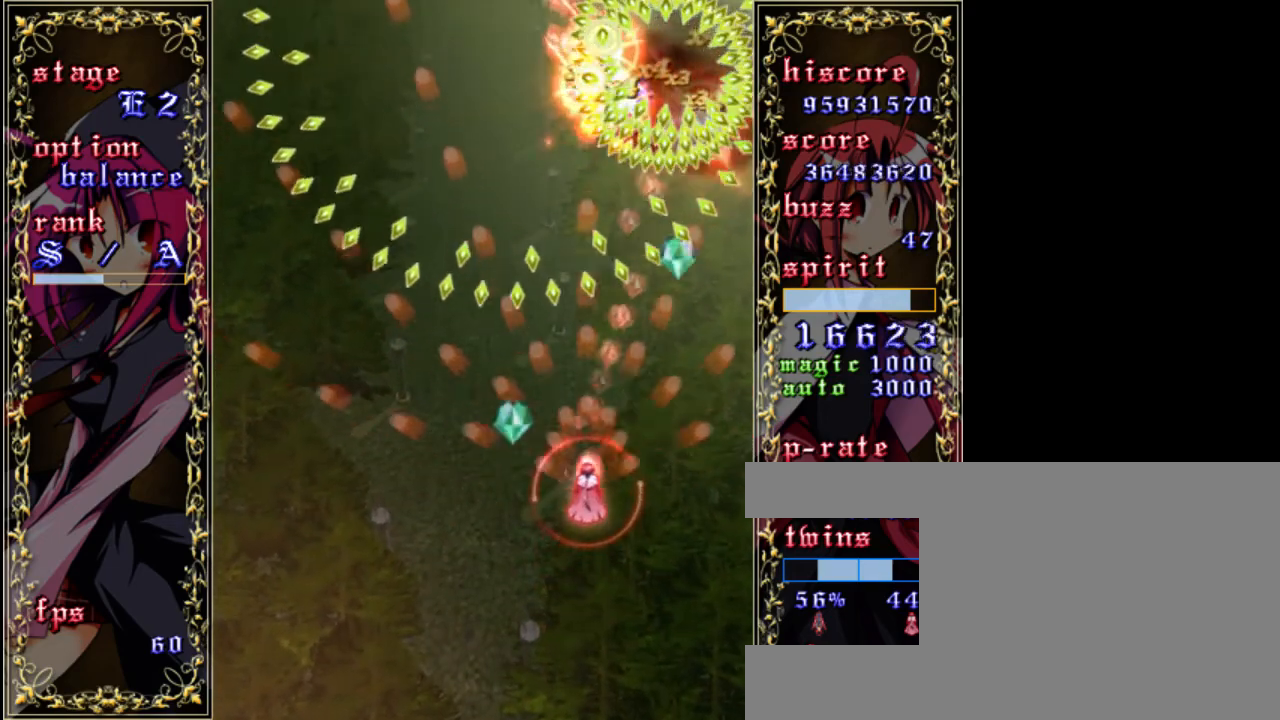
{"keys": ["down", "z"], "events": [[83, "left", "up"], [183, "down", "down"]]}
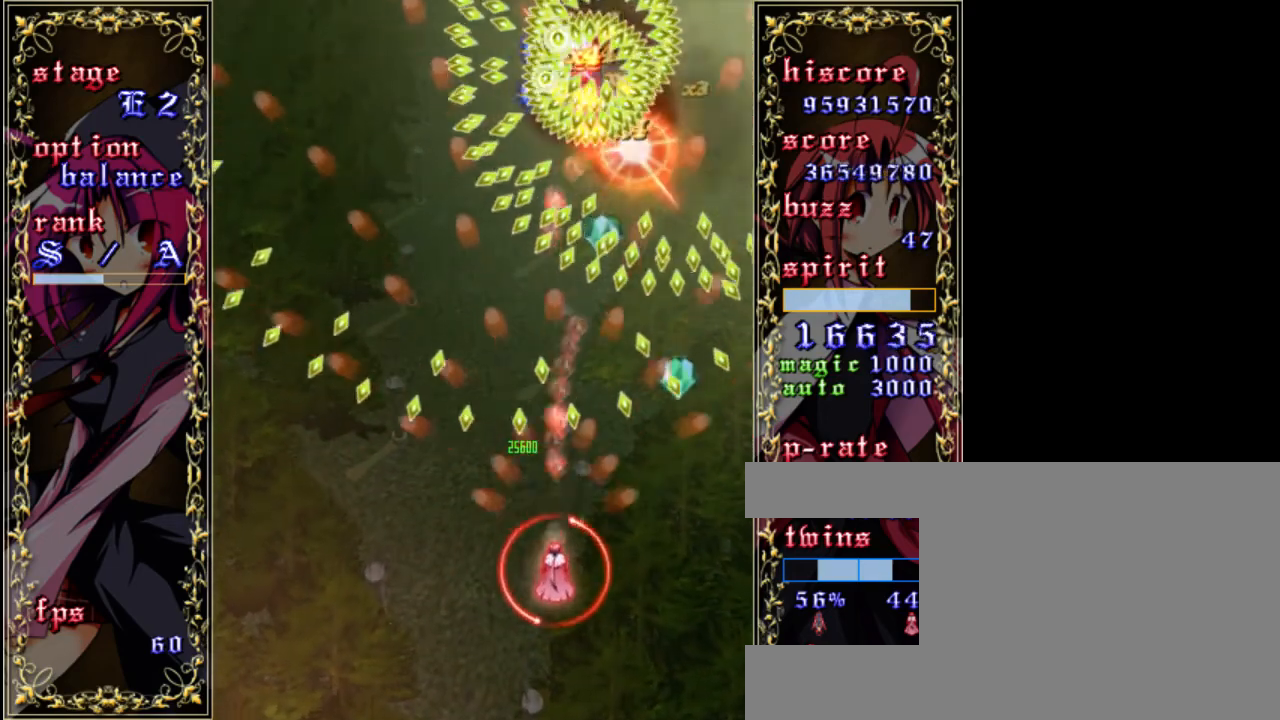
{"keys": ["z"], "events": [[83, "down", "up"]]}
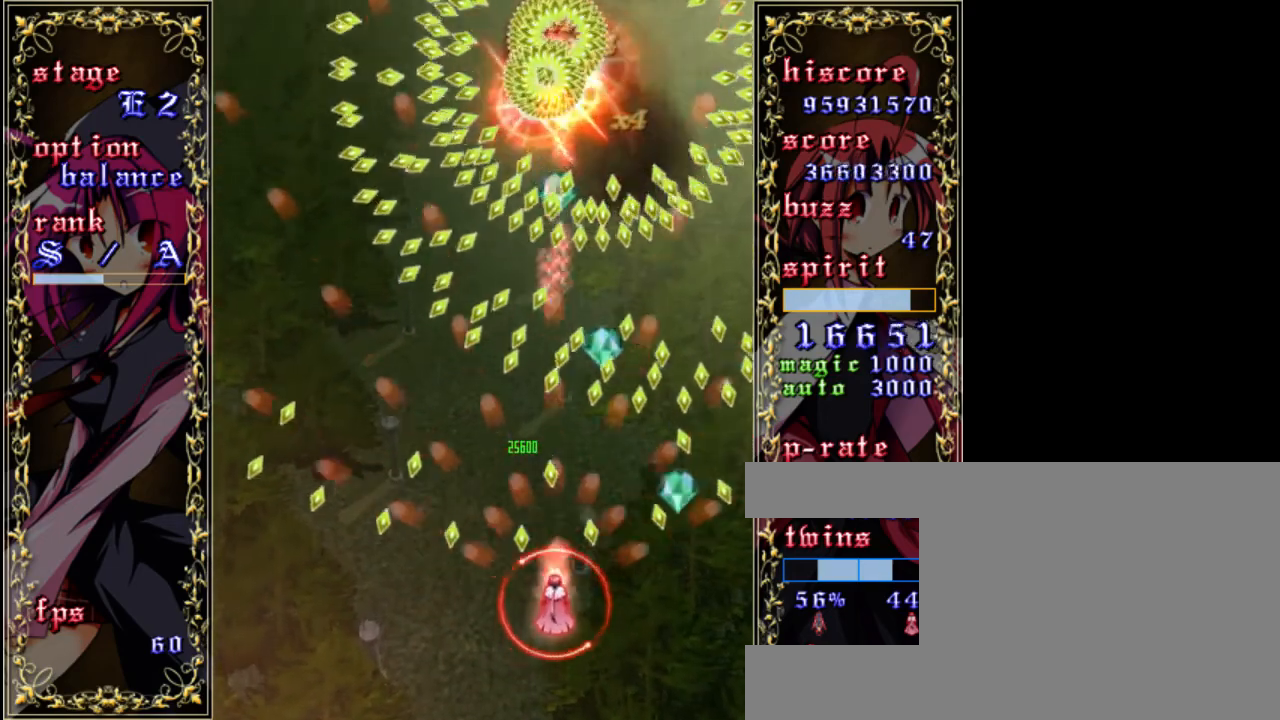
{"keys": ["z"], "events": [[267, "left", "down"], [450, "left", "up"]]}
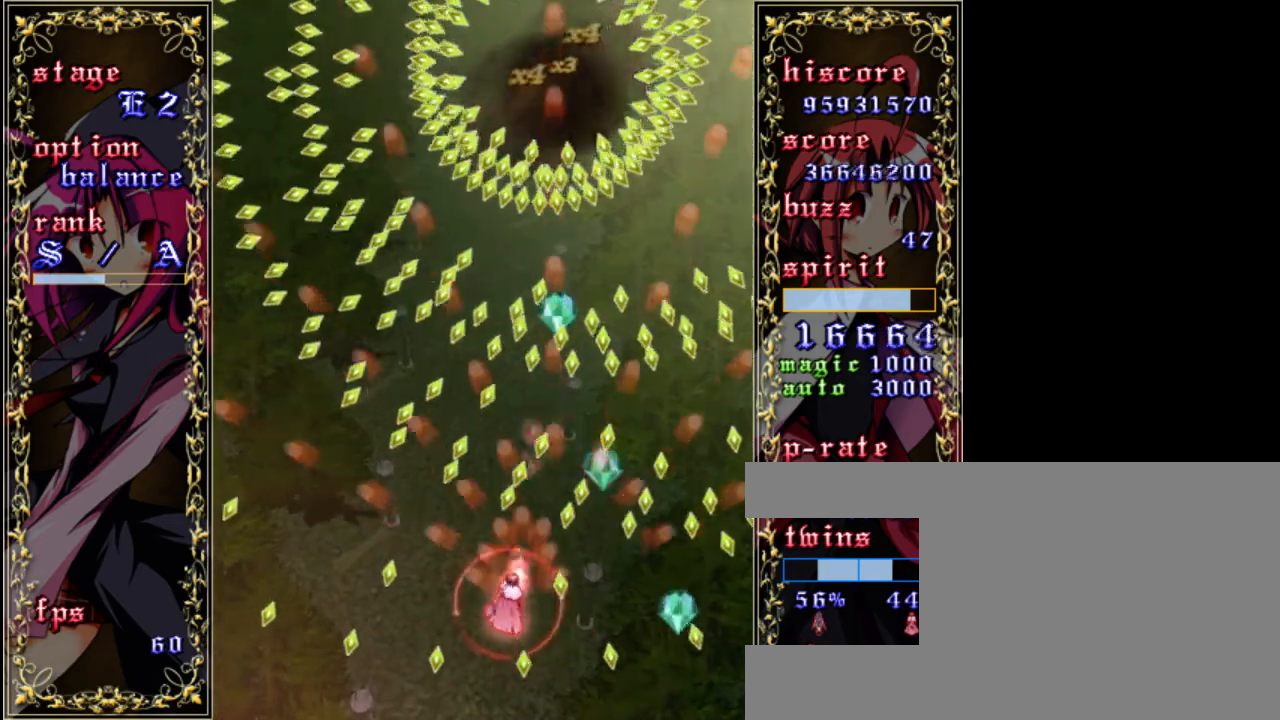
{"keys": ["right", "shift", "z"], "events": [[83, "shift", "down"], [117, "down", "down"], [183, "down", "up"], [450, "right", "down"]]}
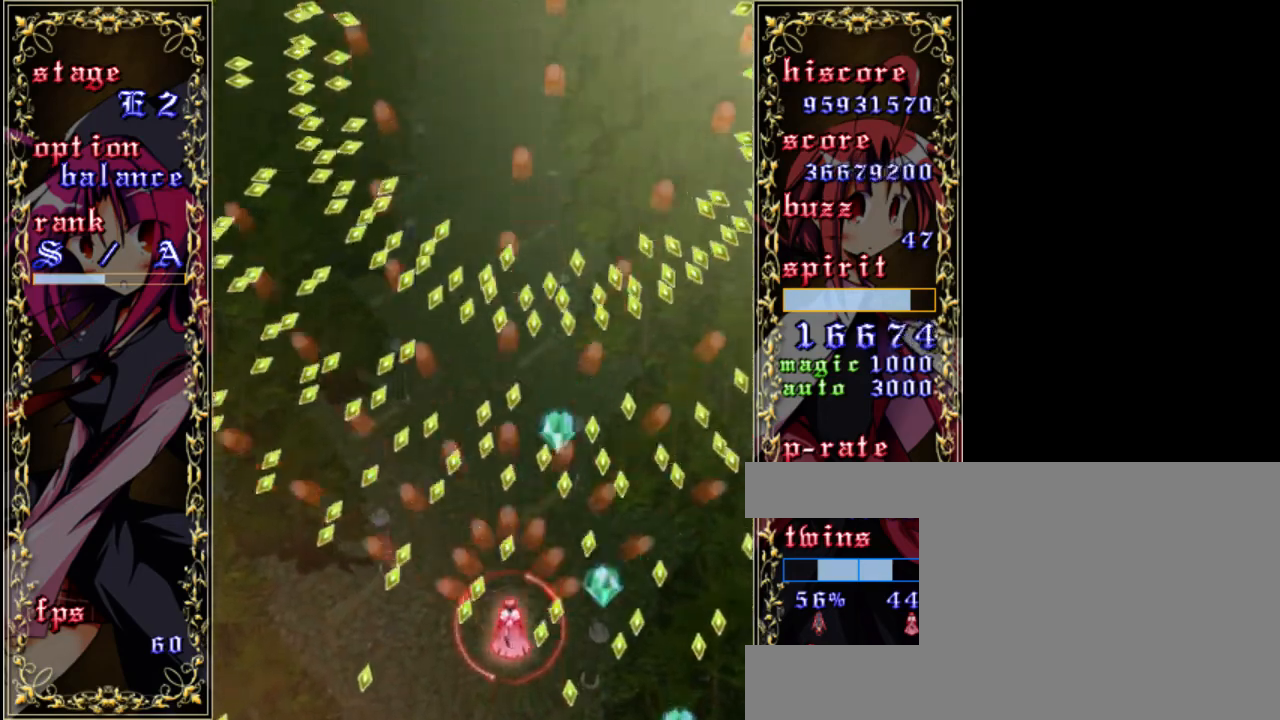
{"keys": ["down", "left", "shift", "z"], "events": [[183, "down", "down"], [217, "right", "up"], [283, "left", "down"]]}
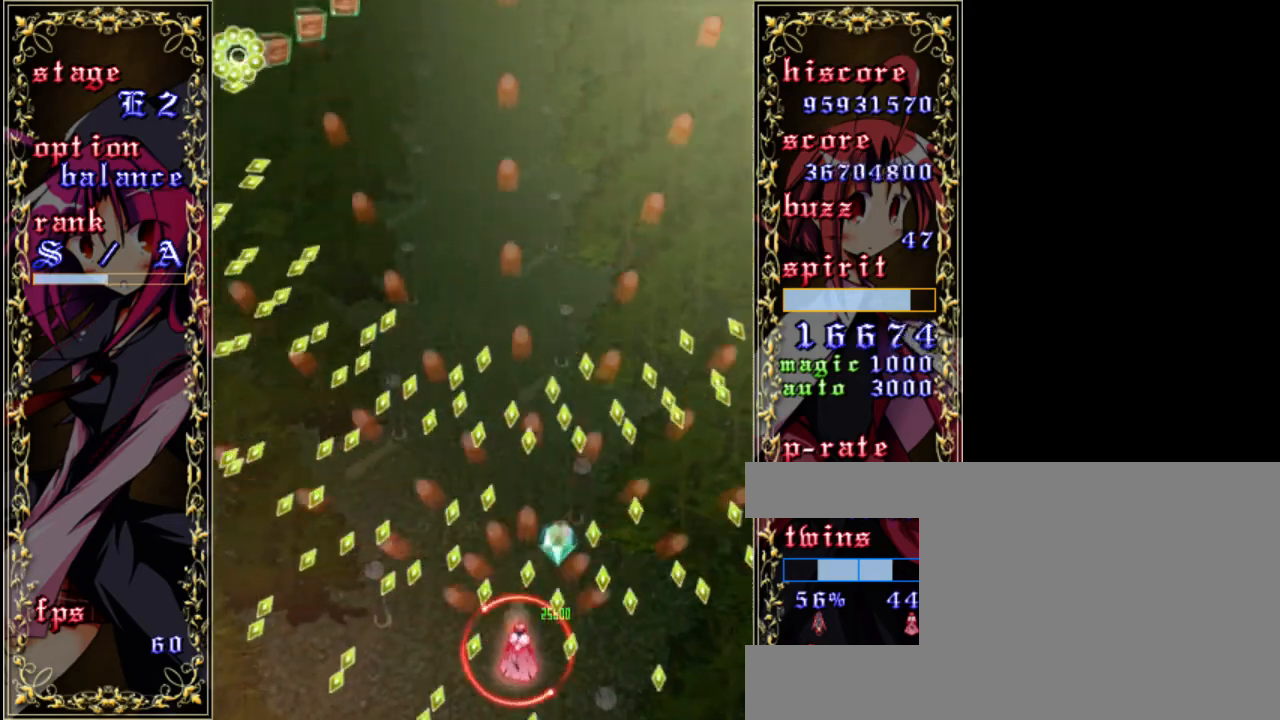
{"keys": ["right", "shift", "z"], "events": [[17, "down", "up"], [183, "left", "up"], [417, "right", "down"]]}
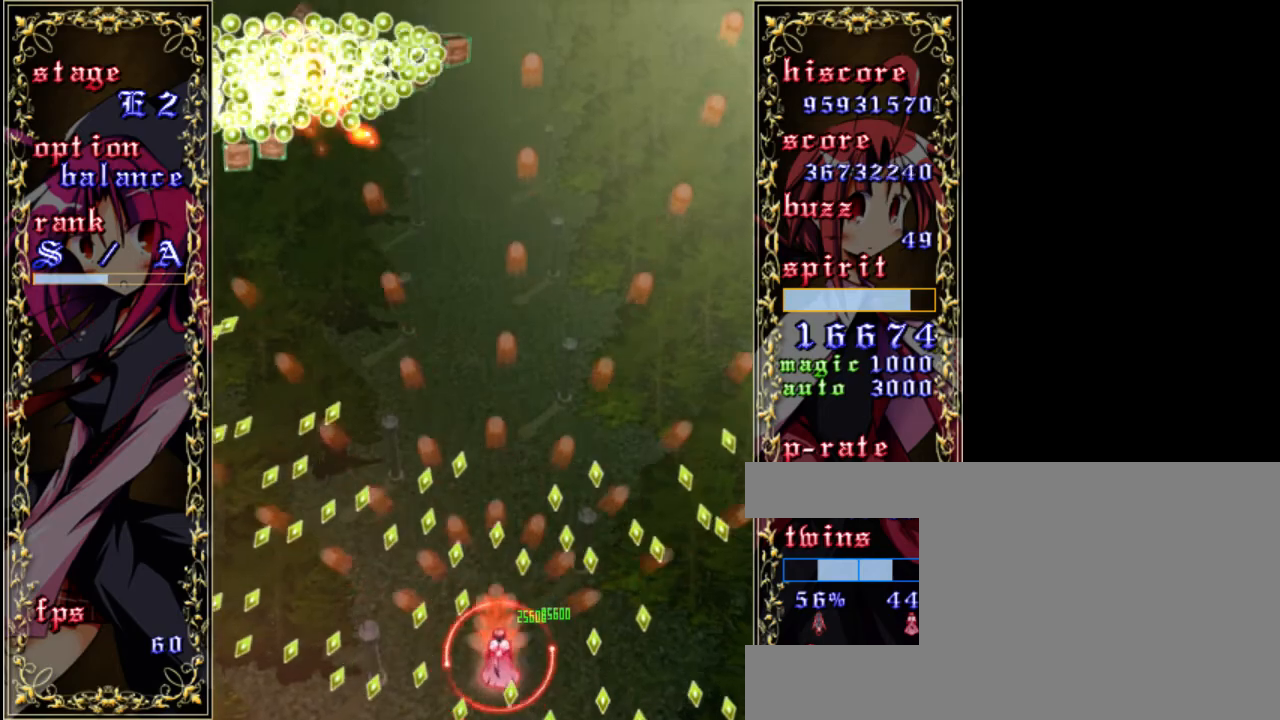
{"keys": ["left", "shift", "z"], "events": [[417, "right", "up"], [483, "left", "down"]]}
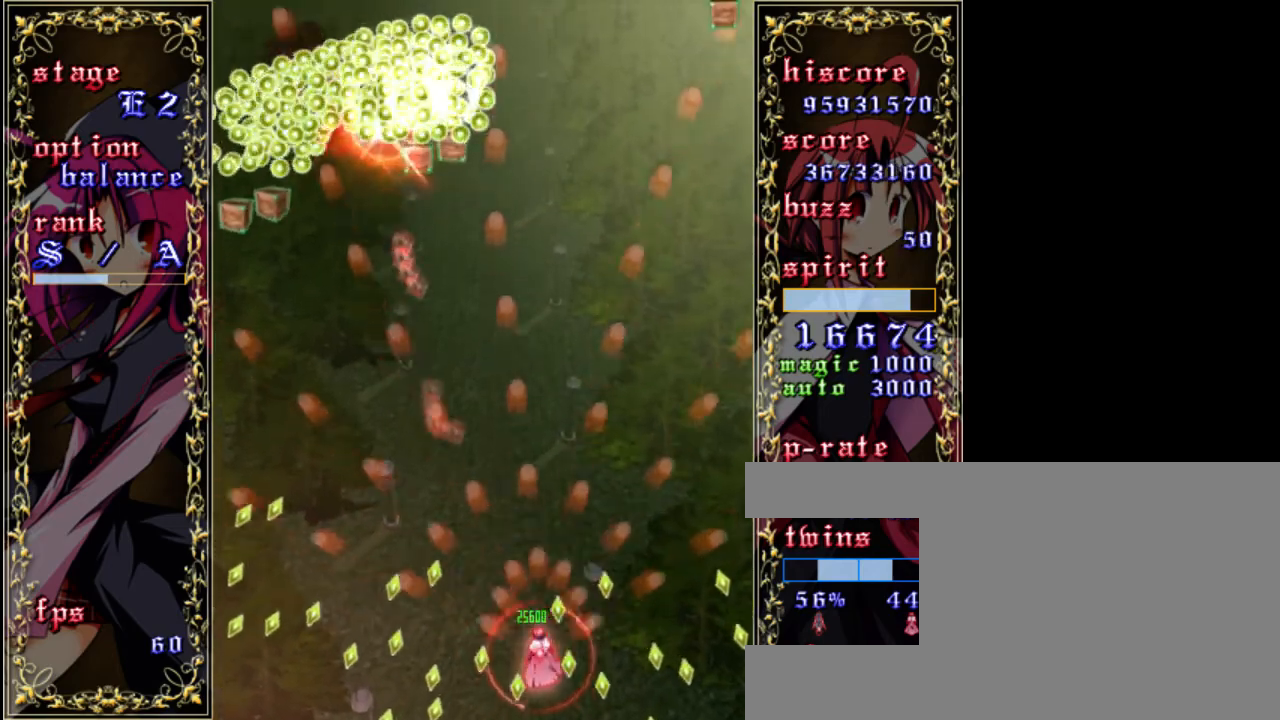
{"keys": ["z"], "events": [[250, "left", "up"], [250, "shift", "up"], [283, "up", "down"], [417, "up", "up"]]}
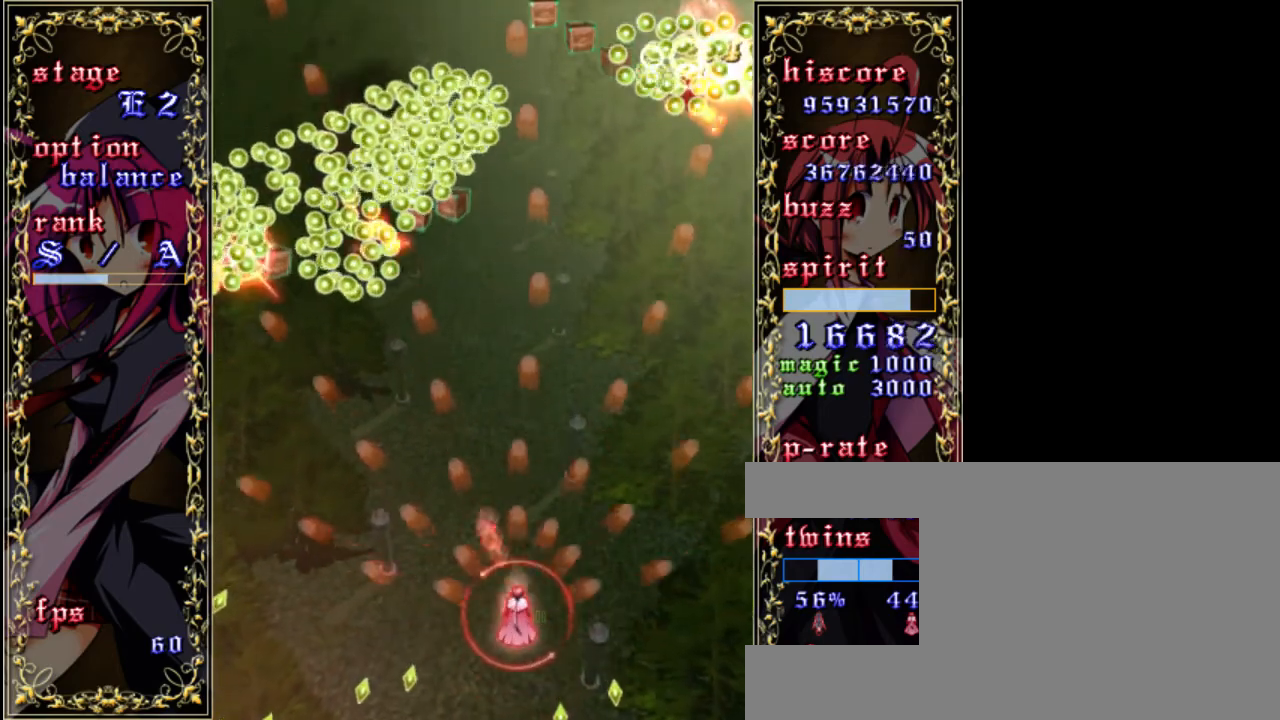
{"keys": ["z"], "events": [[250, "down", "down"], [317, "left", "down"], [383, "down", "up"], [450, "left", "up"]]}
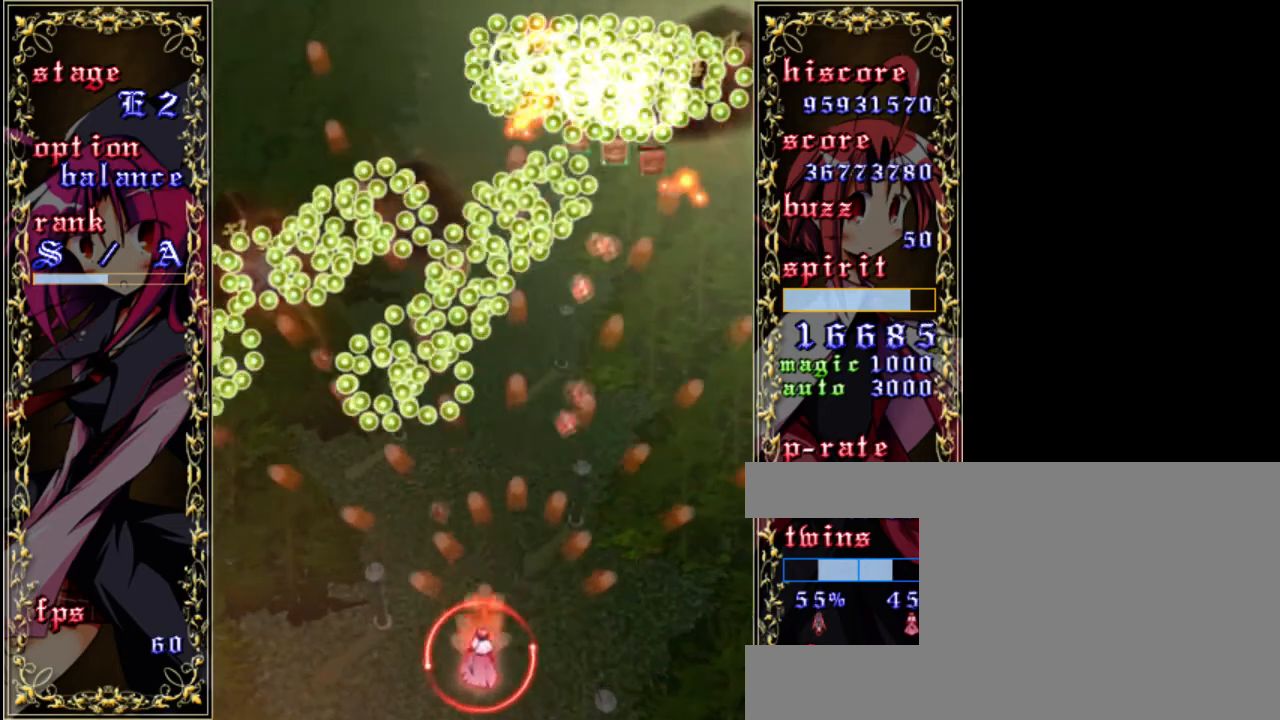
{"keys": ["left", "z"], "events": [[117, "down", "down"], [250, "left", "down"], [283, "down", "up"]]}
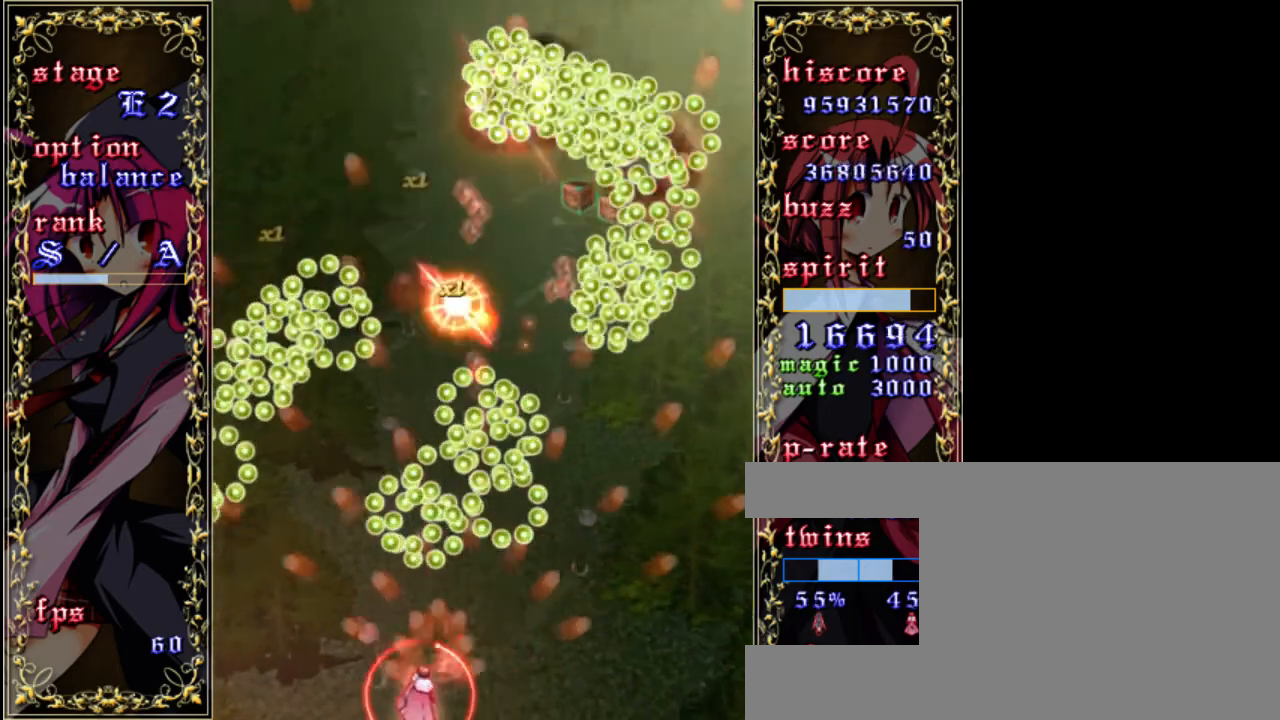
{"keys": ["up", "z"], "events": [[217, "left", "up"], [250, "up", "down"]]}
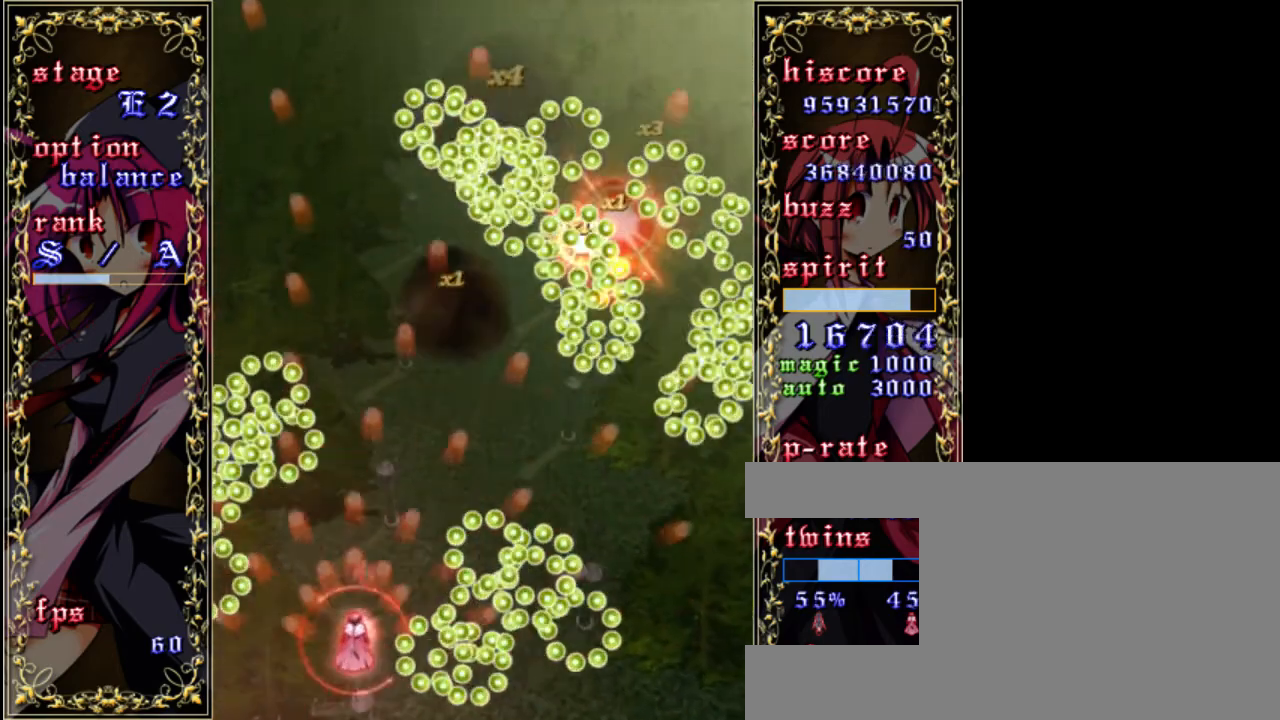
{"keys": ["z"], "events": [[83, "right", "down"], [217, "right", "up"], [250, "up", "up"]]}
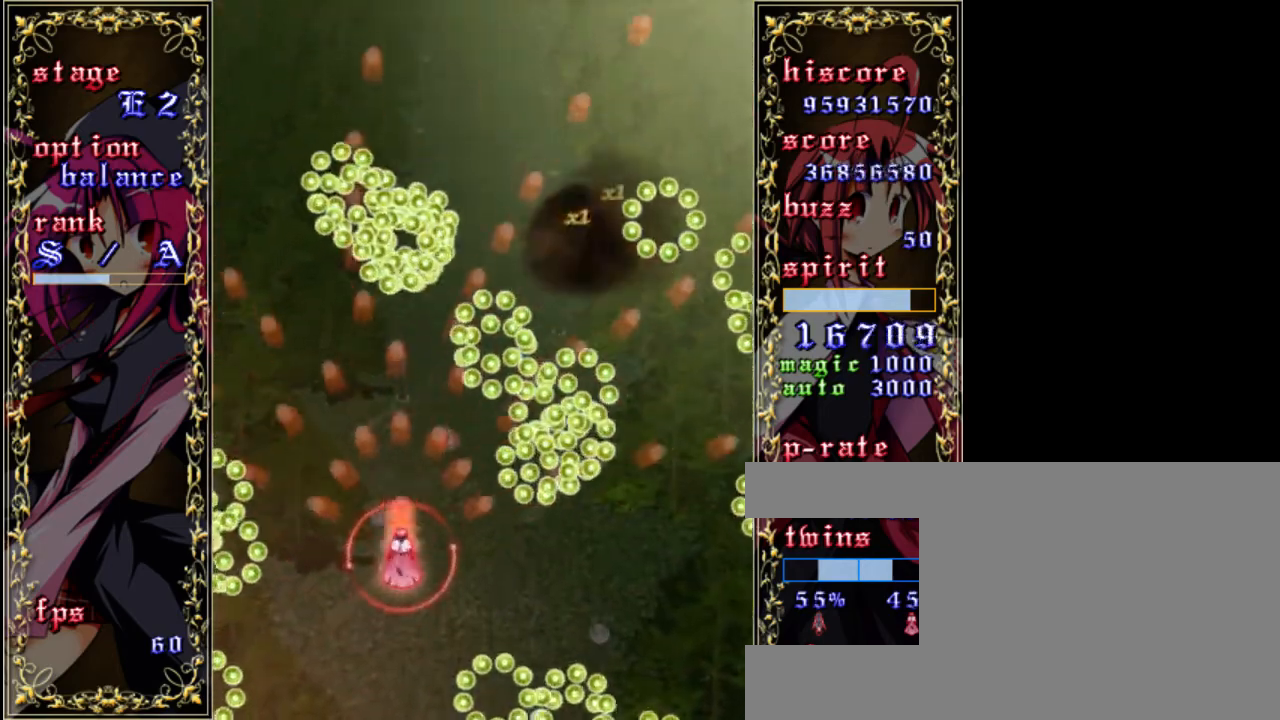
{"keys": ["z"], "events": [[83, "left", "down"], [283, "left", "up"]]}
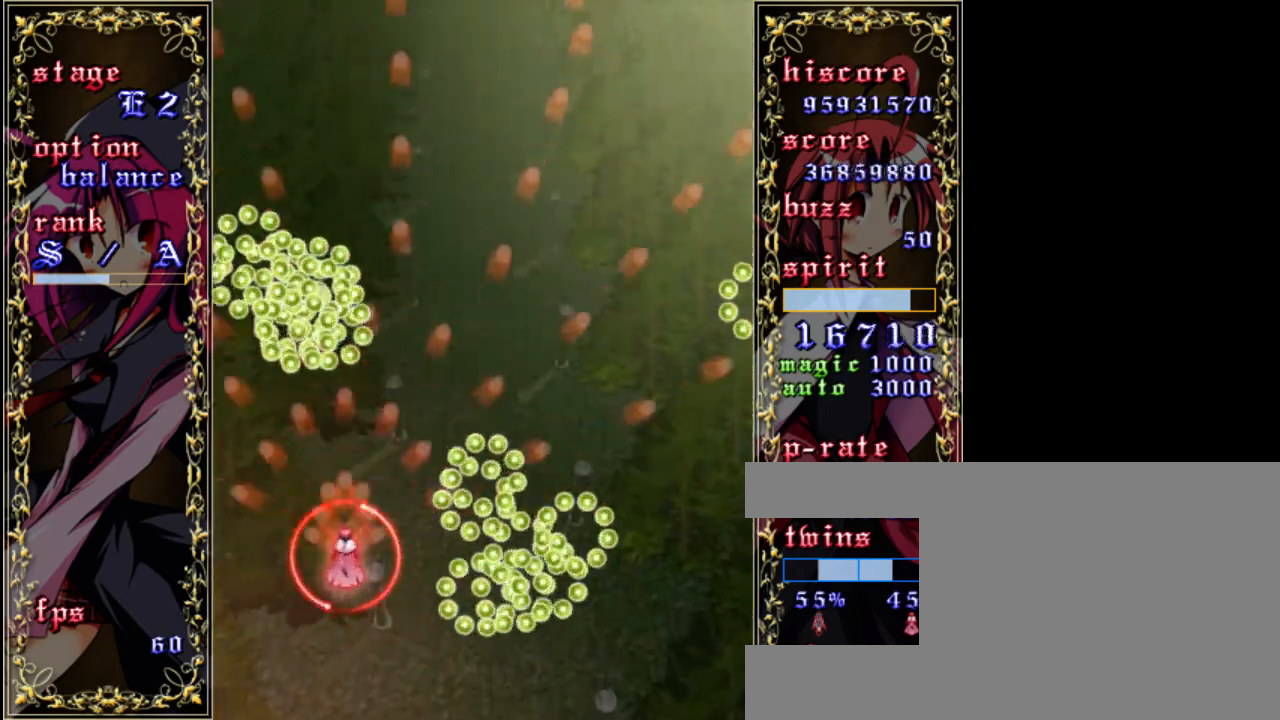
{"keys": ["z"], "events": [[83, "up", "down"], [150, "right", "down"], [350, "up", "up"], [450, "right", "up"]]}
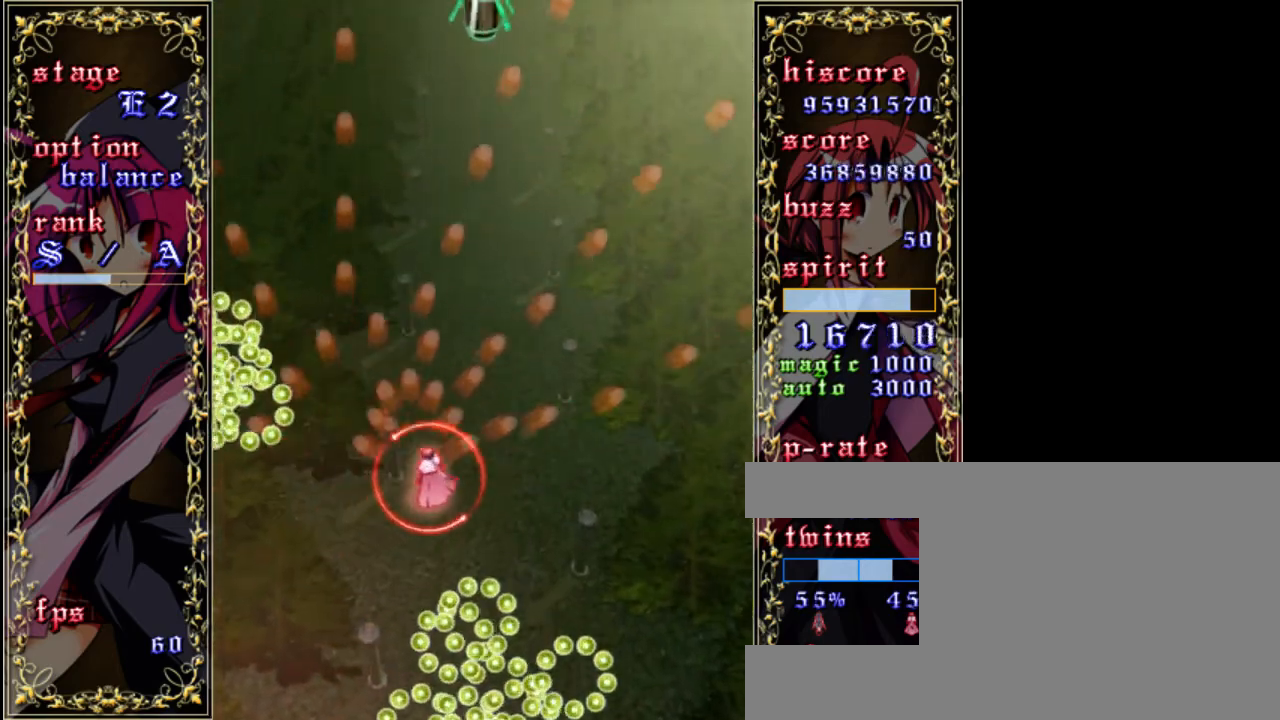
{"keys": ["right", "z"], "events": [[150, "down", "down"], [450, "right", "down"], [483, "down", "up"]]}
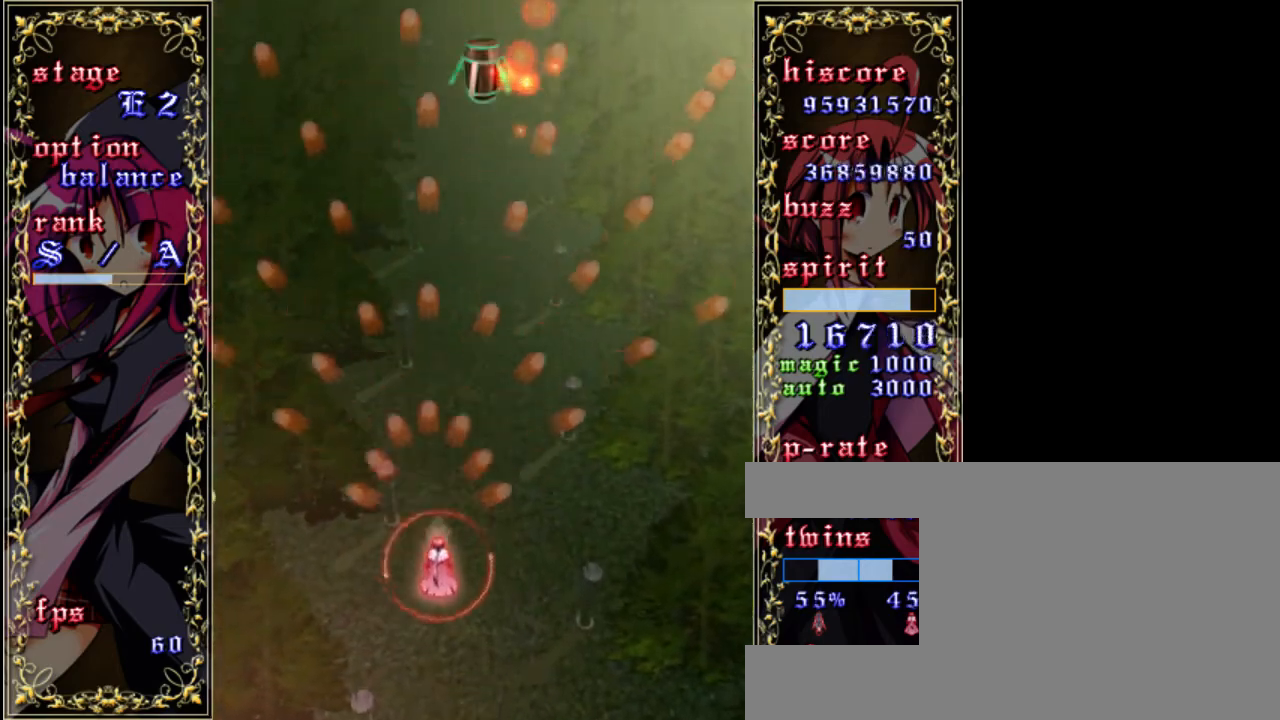
{"keys": ["z"], "events": [[50, "right", "up"], [250, "right", "down"], [283, "a", "down"], [350, "right", "up"], [383, "a", "up"]]}
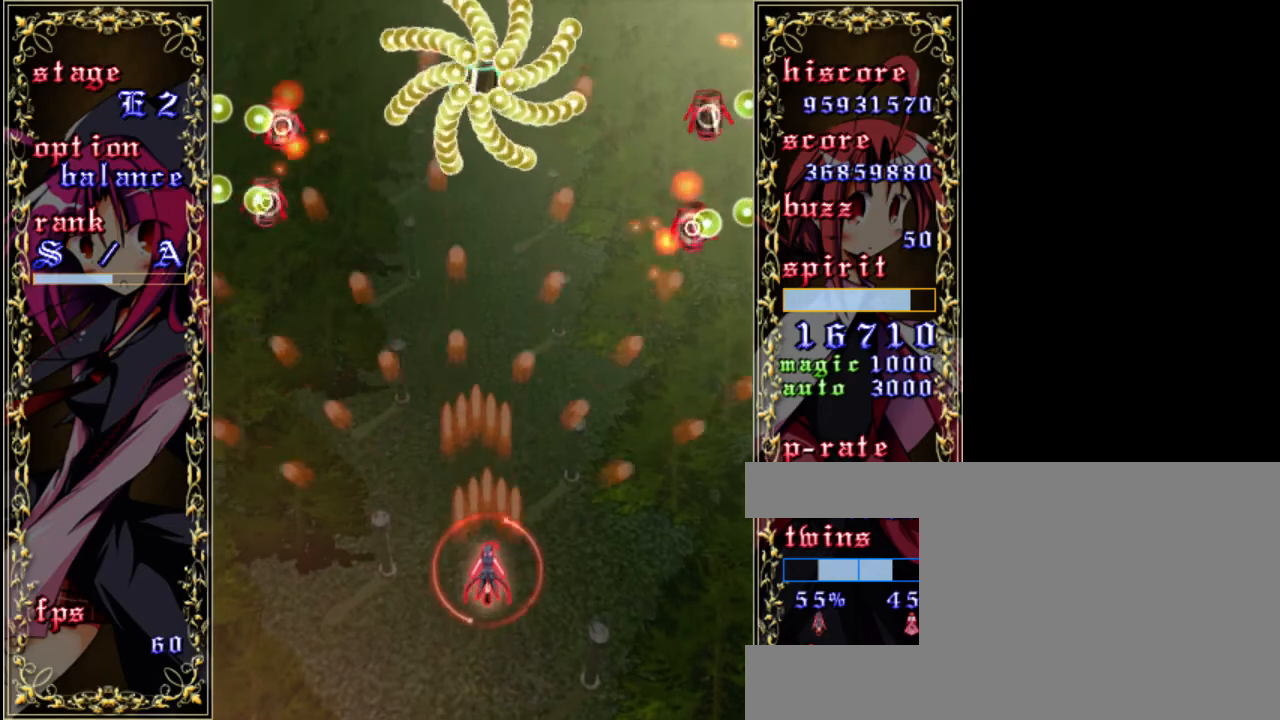
{"keys": ["z"], "events": [[117, "down", "down"], [183, "down", "up"], [350, "a", "down"], [450, "a", "up"]]}
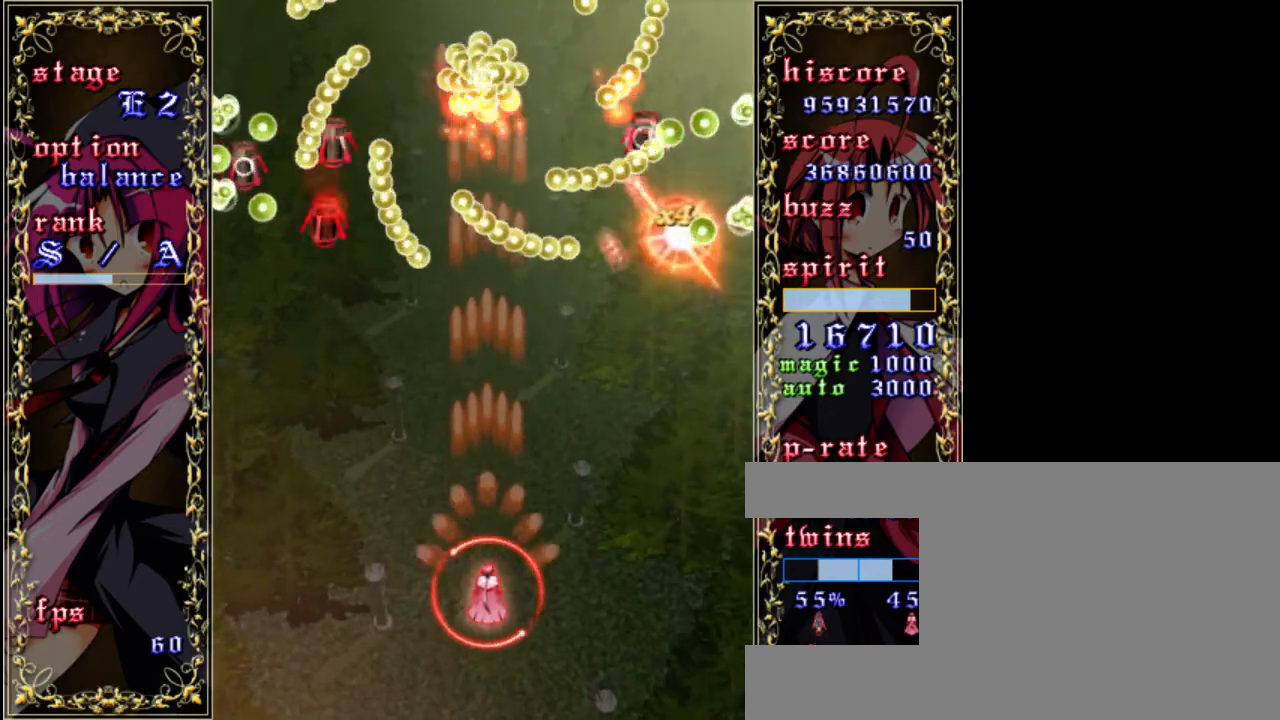
{"keys": ["z"], "events": [[183, "up", "down"], [350, "up", "up"]]}
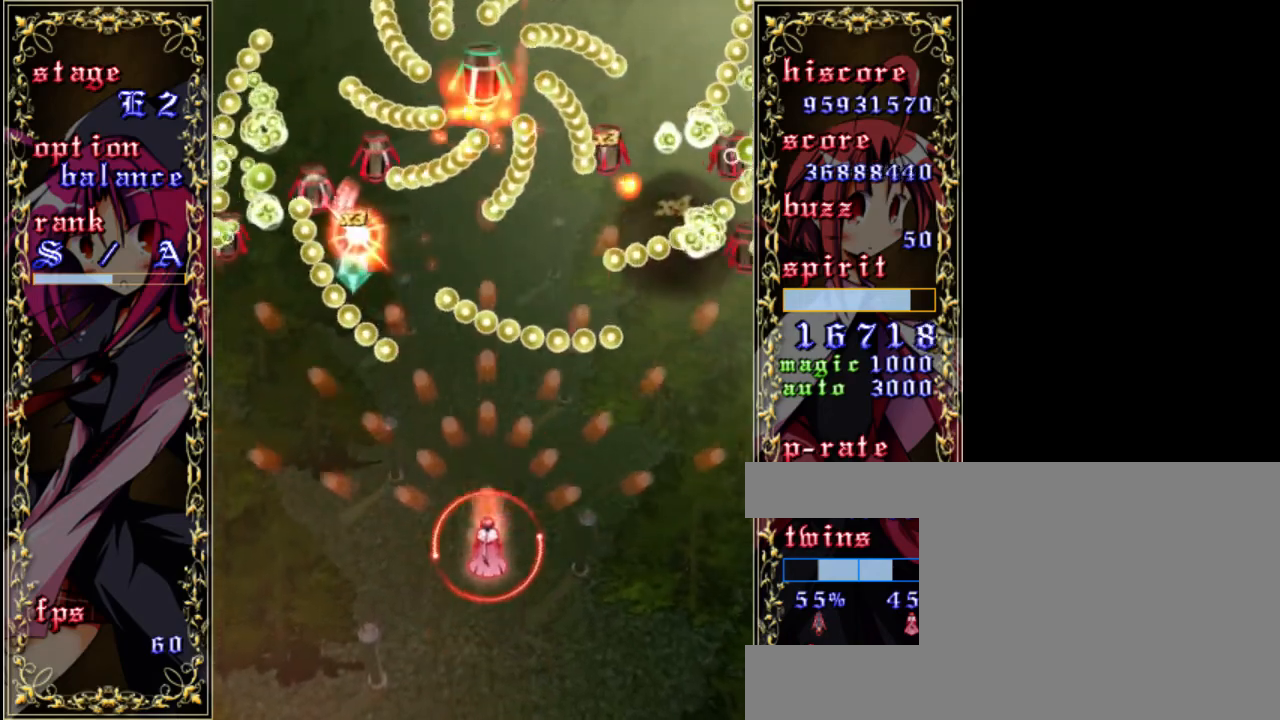
{"keys": ["z"], "events": [[250, "left", "down"], [383, "left", "up"]]}
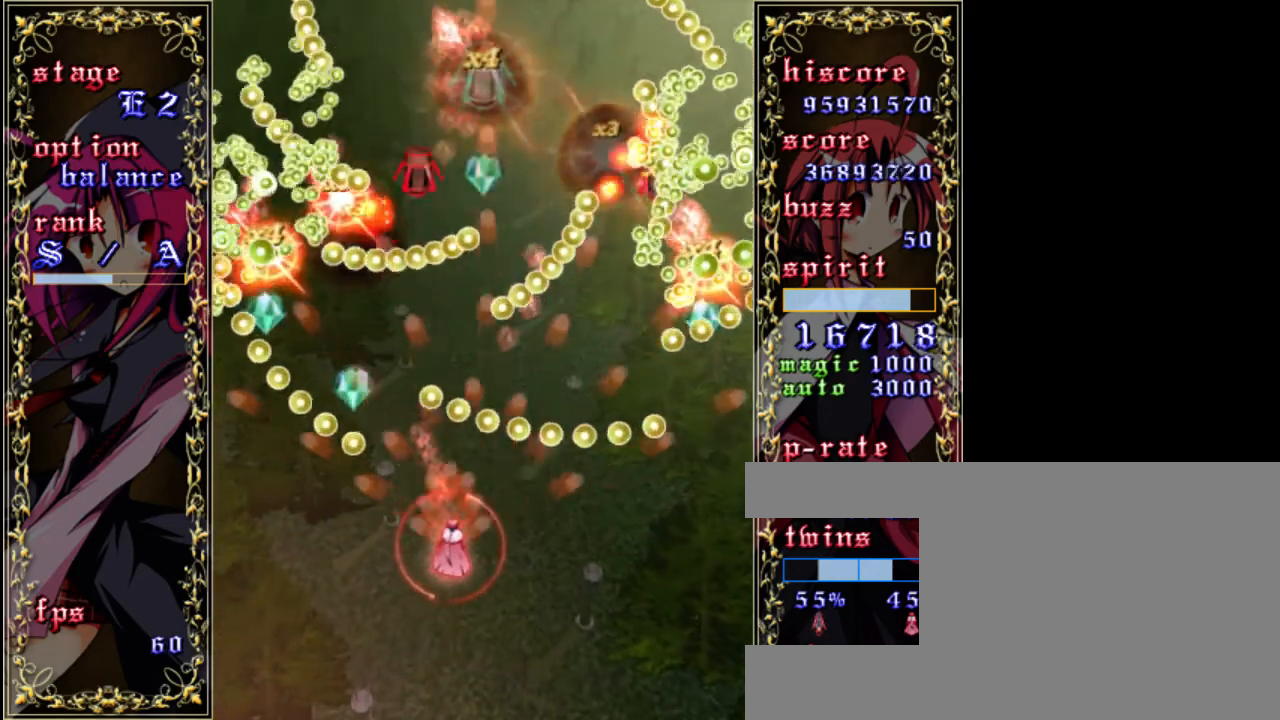
{"keys": ["left", "up", "z"], "events": [[117, "left", "down"], [417, "left", "up"], [417, "up", "down"], [483, "left", "down"]]}
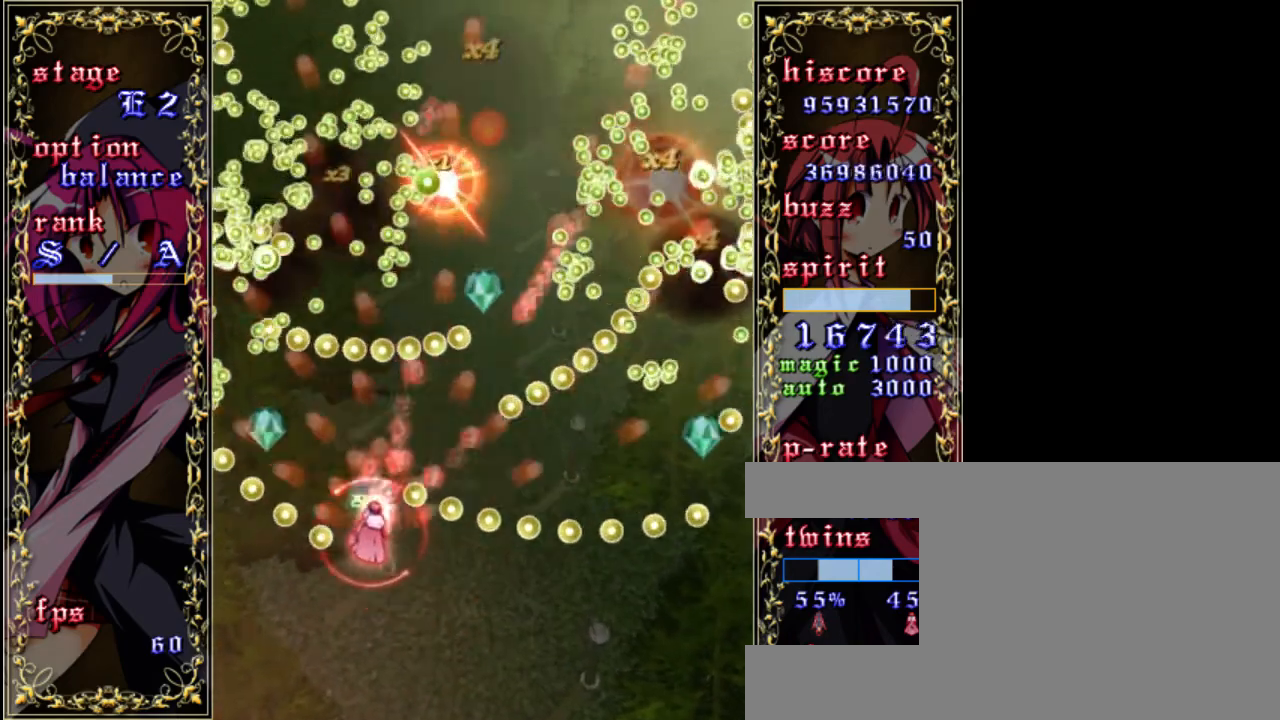
{"keys": ["down", "right", "z"], "events": [[83, "left", "up"], [83, "up", "up"], [250, "right", "down"], [417, "down", "down"]]}
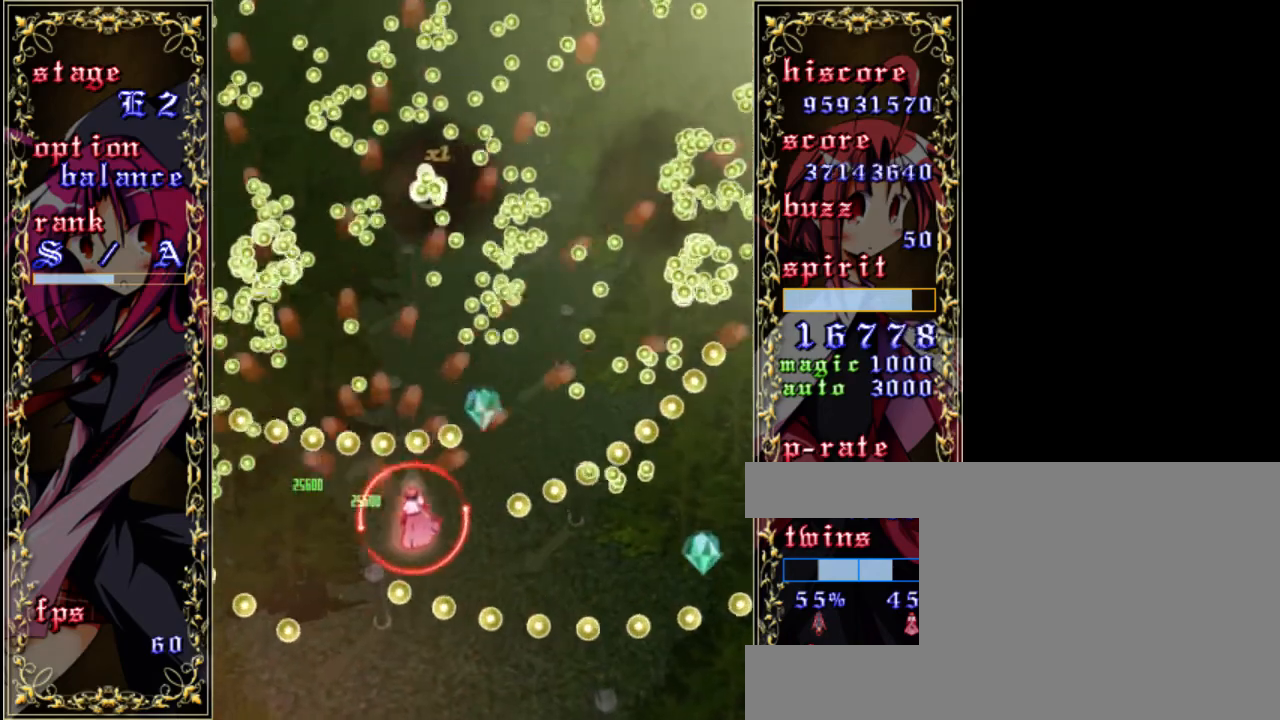
{"keys": ["z"], "events": [[83, "down", "up"], [283, "right", "up"]]}
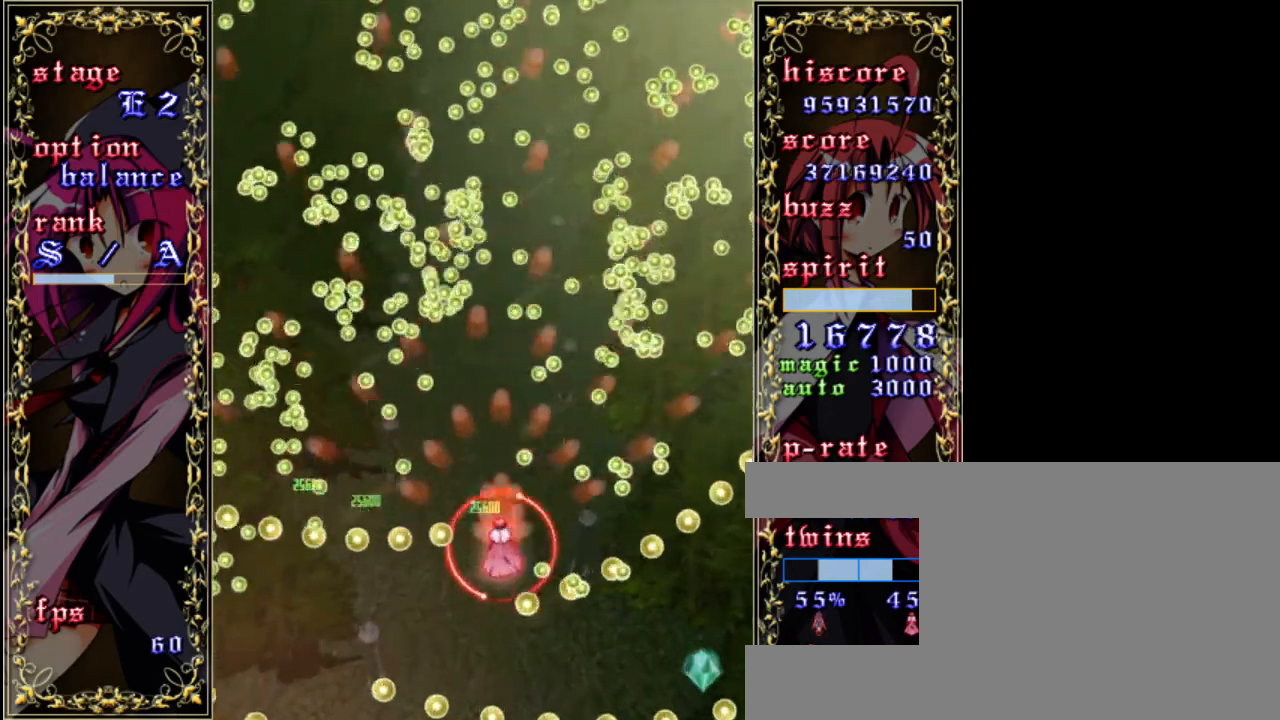
{"keys": ["z"], "events": [[117, "down", "down"], [217, "down", "up"]]}
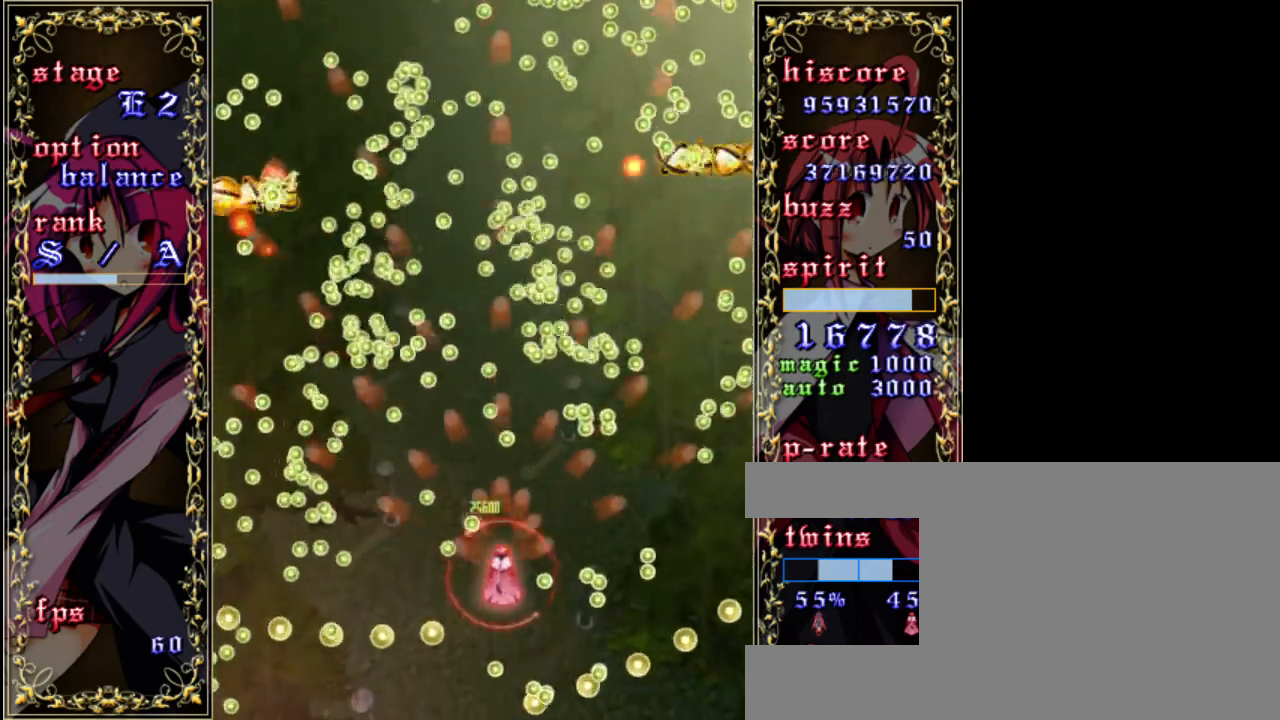
{"keys": ["down", "z"], "events": [[50, "right", "down"], [417, "down", "down"], [483, "right", "up"]]}
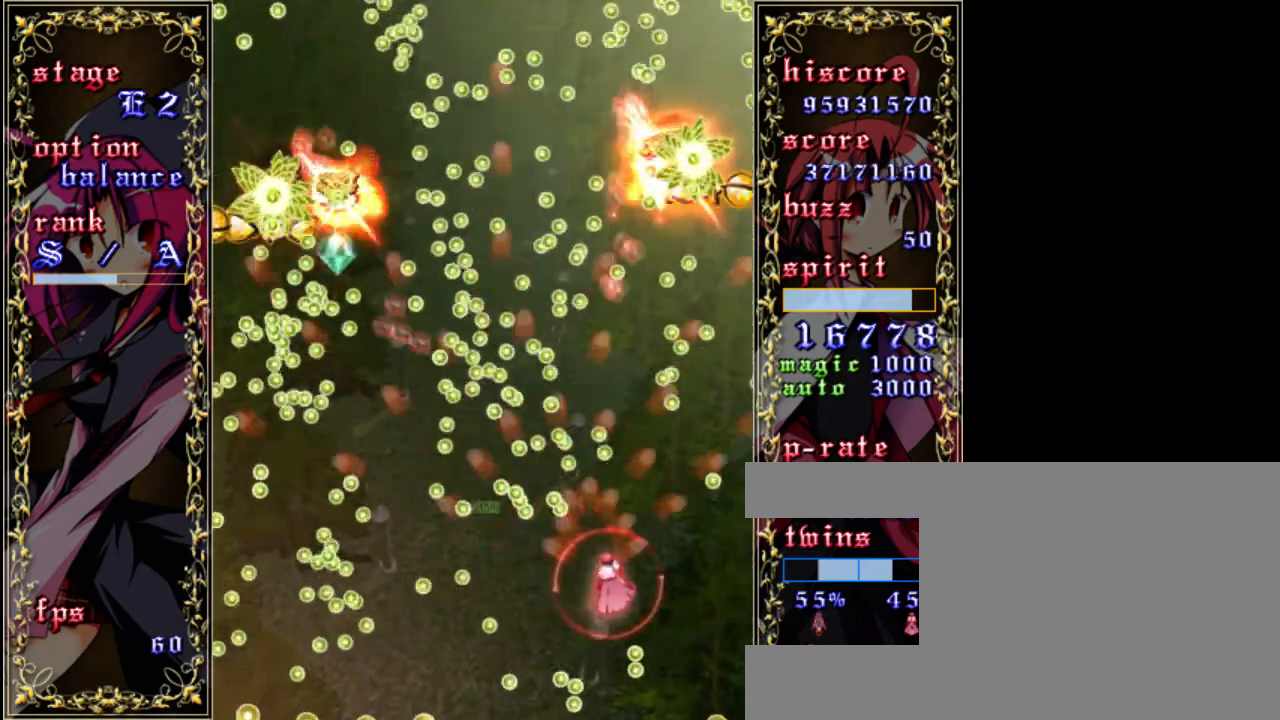
{"keys": ["z"], "events": [[17, "down", "up"], [283, "down", "down"], [383, "down", "up"]]}